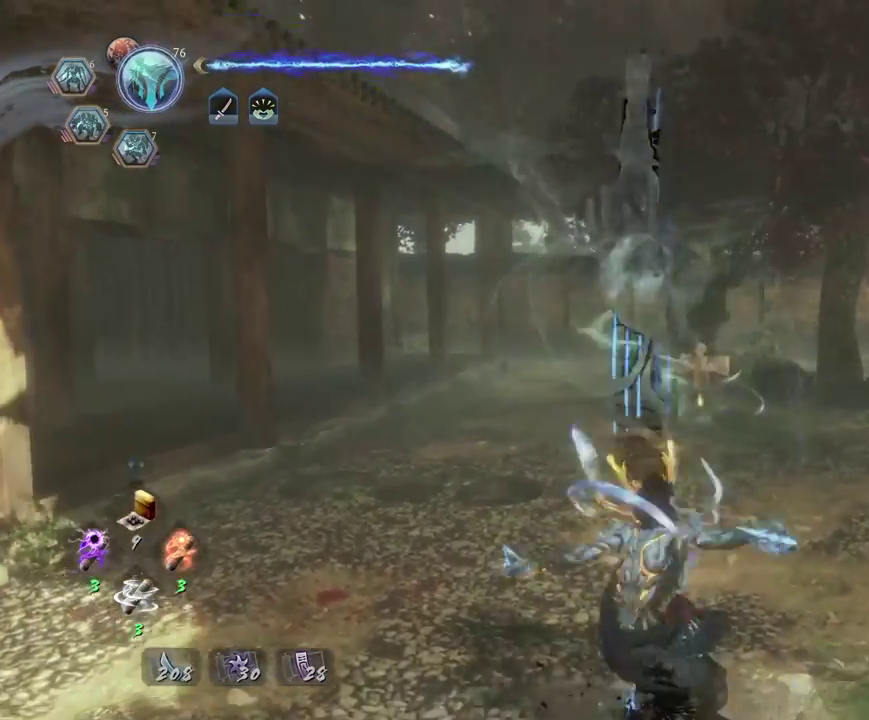
Gameplay with a controller (PlayStation layout); each line is a JSON object with the inputs held at the frame after it (dt_ms = milliseconds from this image to that frame). "events" lists button and stick changes between this image and that frame as [ms after this image, input, new state], when the widget could be followed in between.
{"dt_ms": 300, "buttons": [], "left_stick": "center", "right_stick": "center", "events": []}
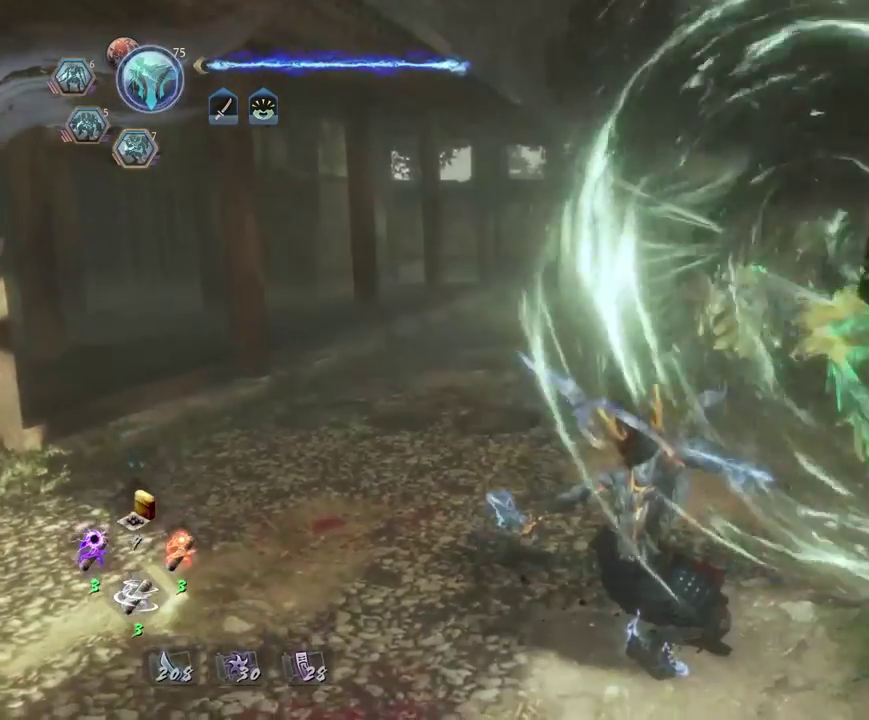
{"dt_ms": 700, "buttons": [], "left_stick": "center", "right_stick": "center", "events": []}
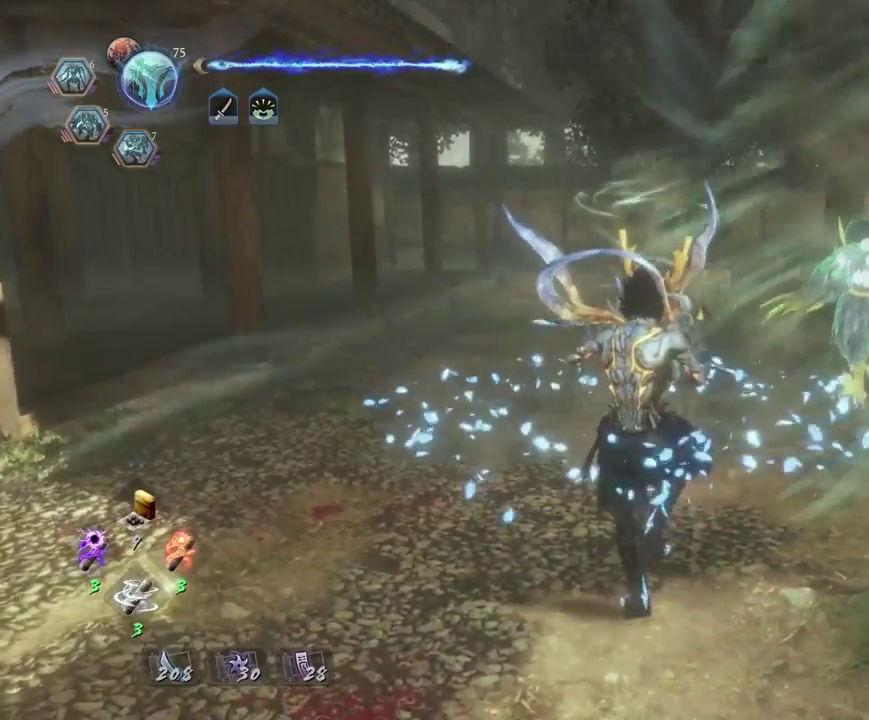
{"dt_ms": 300, "buttons": [], "left_stick": "center", "right_stick": "center", "events": []}
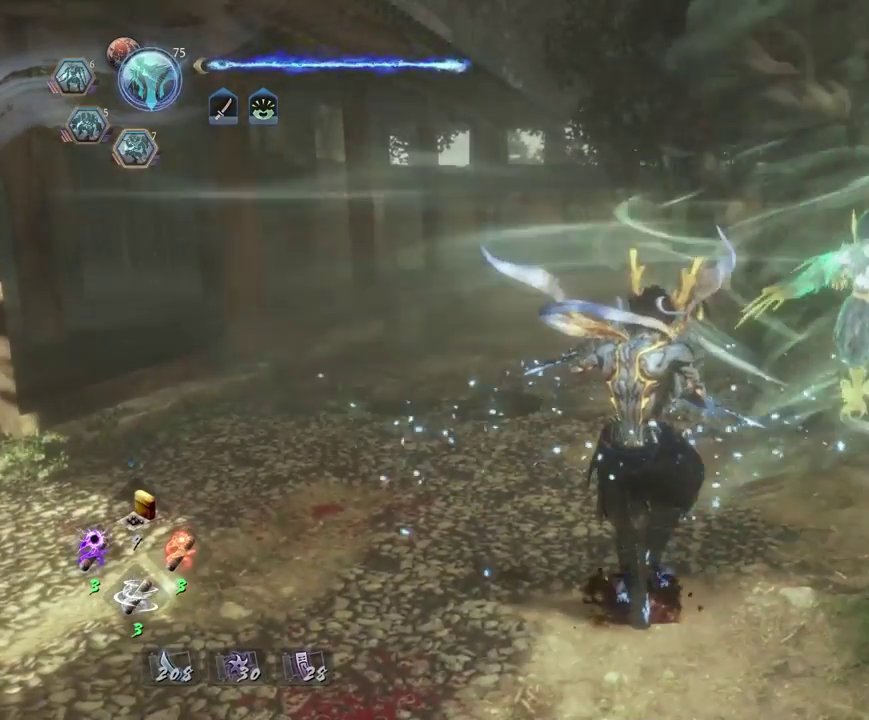
{"dt_ms": 700, "buttons": [], "left_stick": "center", "right_stick": "center", "events": []}
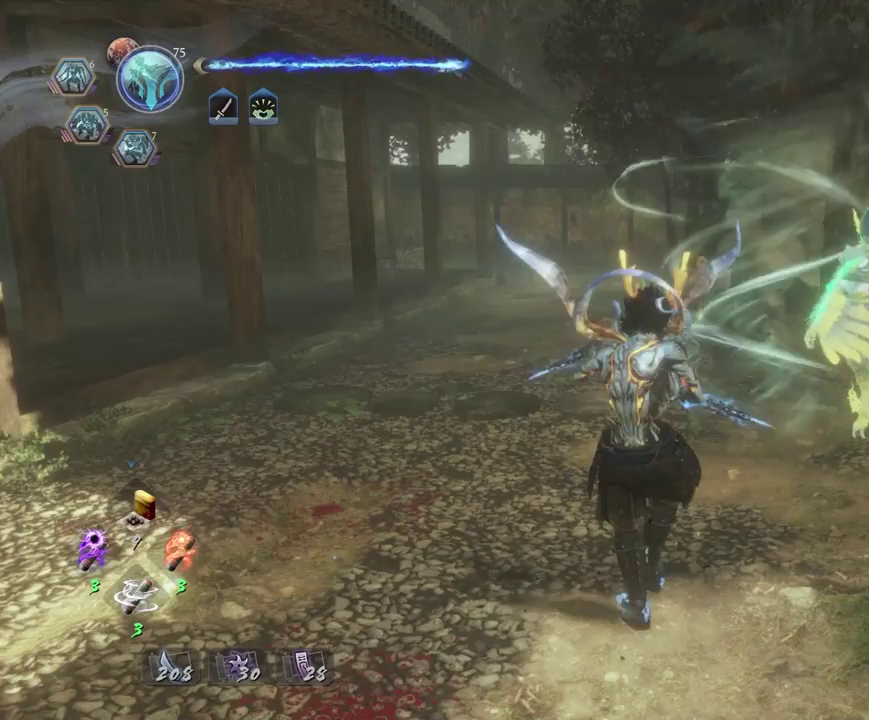
{"dt_ms": 500, "buttons": ["CIRCLE"], "left_stick": "center", "right_stick": "center", "events": [[383, "CIRCLE", "down"]]}
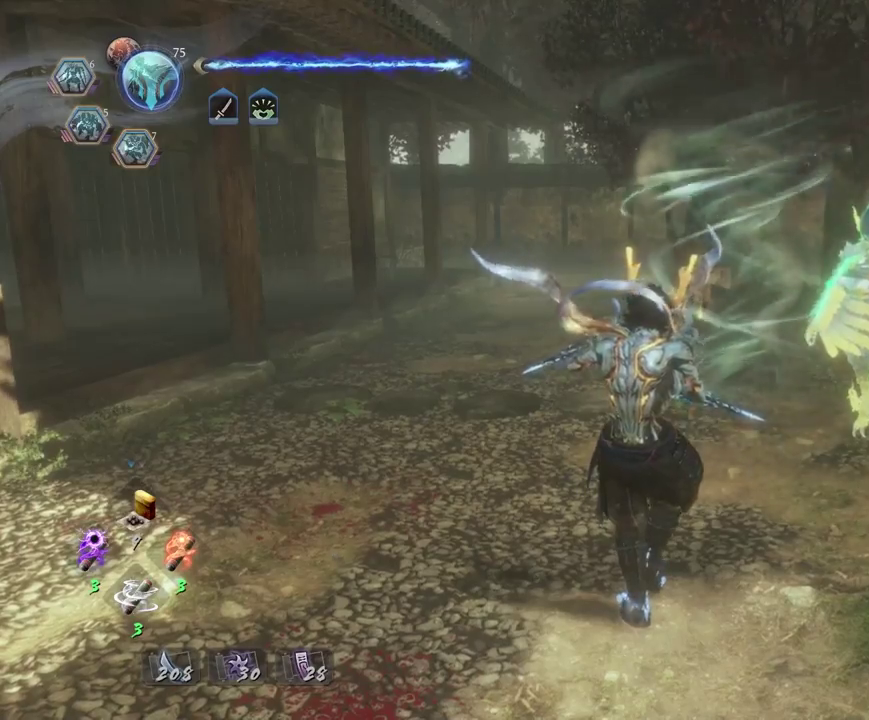
{"dt_ms": 700, "buttons": ["CROSS", "R2"], "left_stick": "center", "right_stick": "center", "events": [[67, "TRIANGLE", "down"], [233, "TRIANGLE", "up"], [333, "CIRCLE", "up"], [567, "R2", "down"], [650, "CROSS", "down"]]}
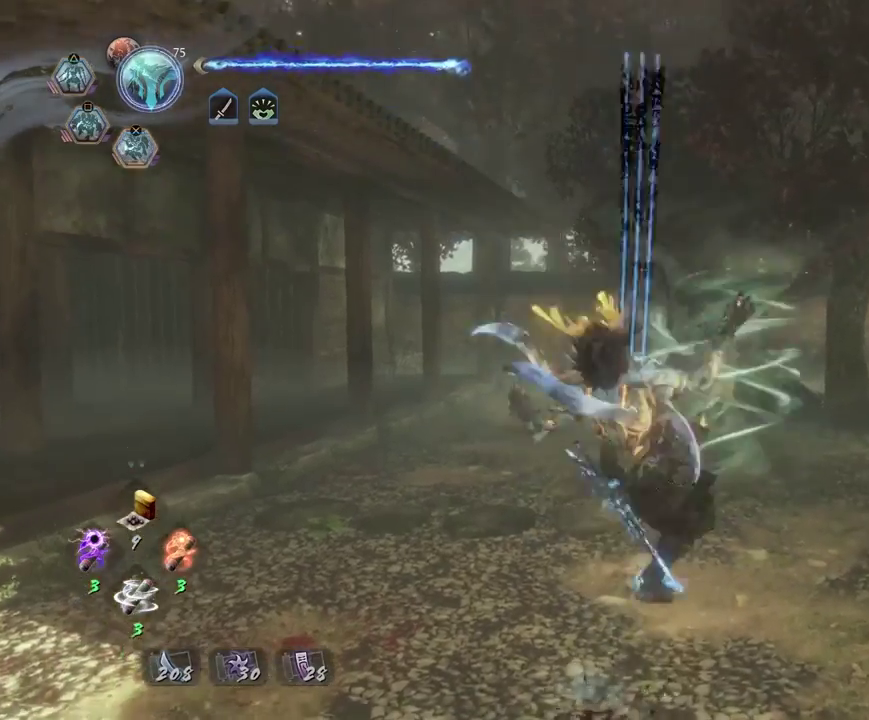
{"dt_ms": 300, "buttons": [], "left_stick": "center", "right_stick": "center", "events": [[67, "CROSS", "up"], [117, "CROSS", "down"], [217, "CROSS", "up"], [250, "R2", "up"]]}
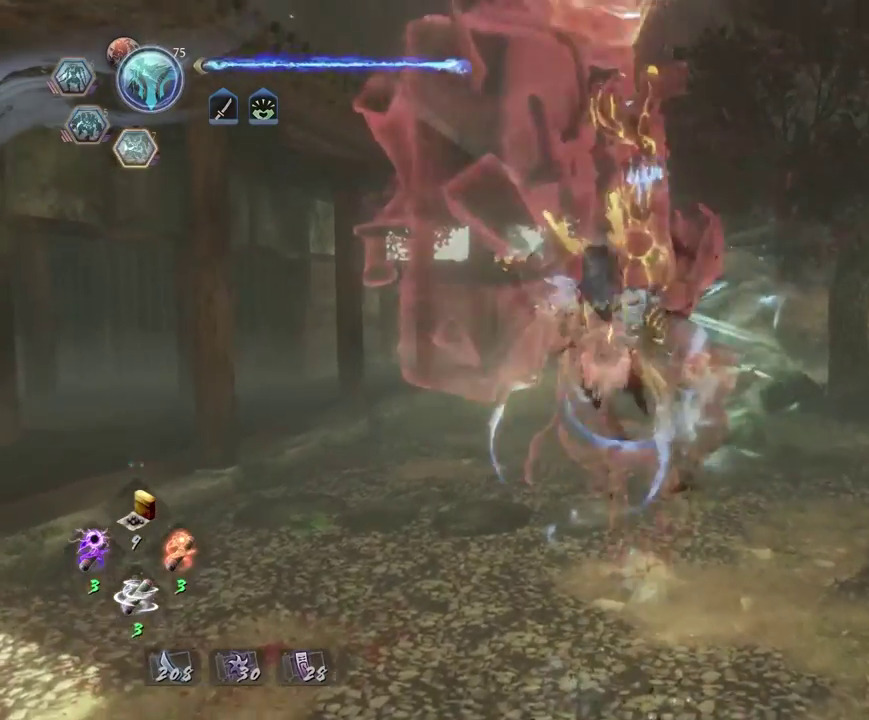
{"dt_ms": 600, "buttons": [], "left_stick": "center", "right_stick": "center", "events": []}
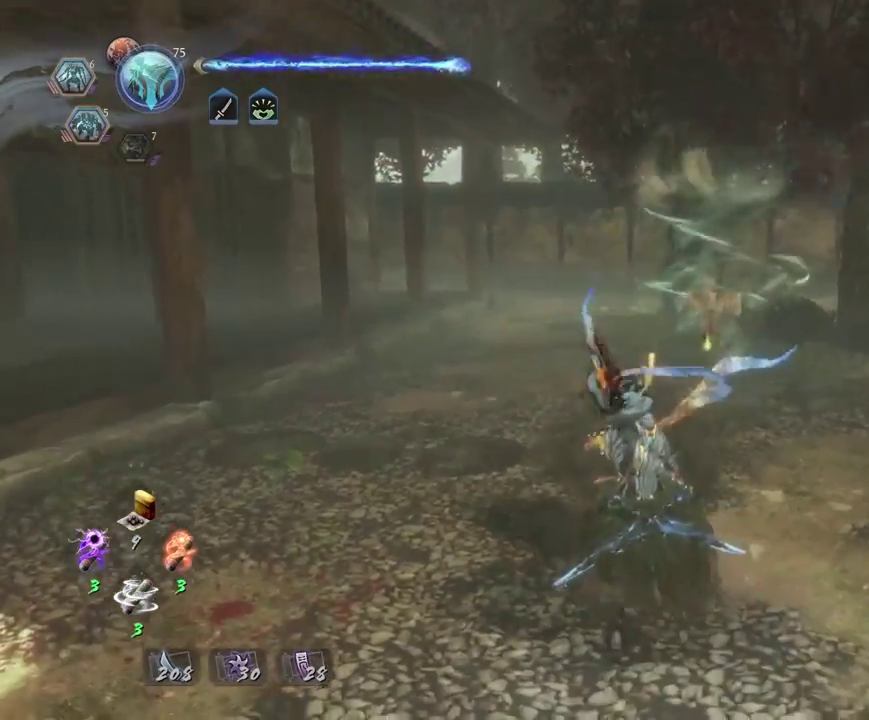
{"dt_ms": 400, "buttons": [], "left_stick": "down-left", "right_stick": "center", "events": [[183, "left_stick", "down-left"]]}
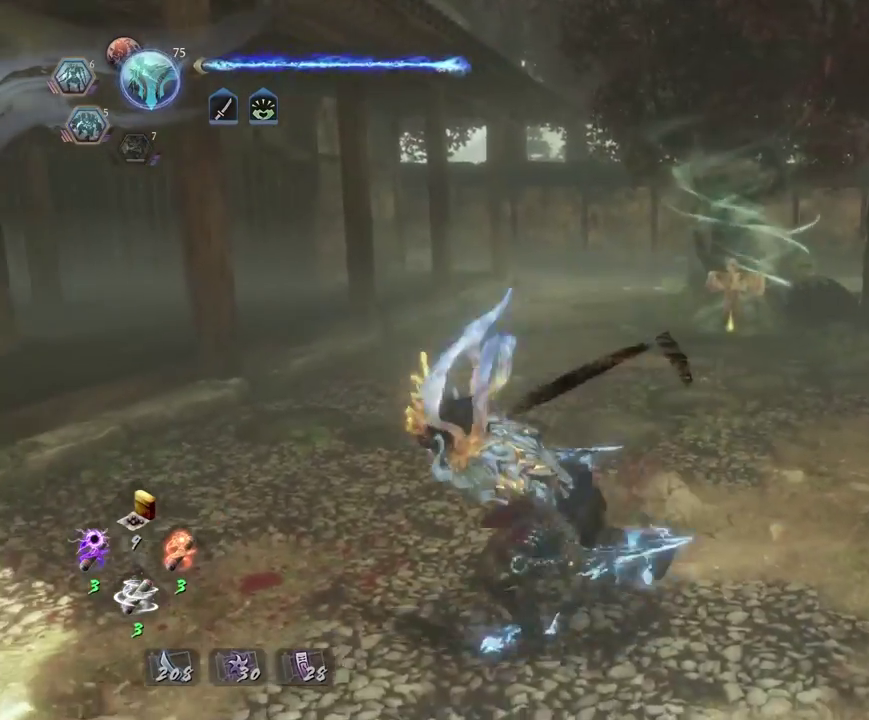
{"dt_ms": 400, "buttons": [], "left_stick": "center", "right_stick": "center", "events": [[83, "right_stick", "down-right"], [117, "left_stick", "down"], [317, "right_stick", "center"], [350, "left_stick", "center"]]}
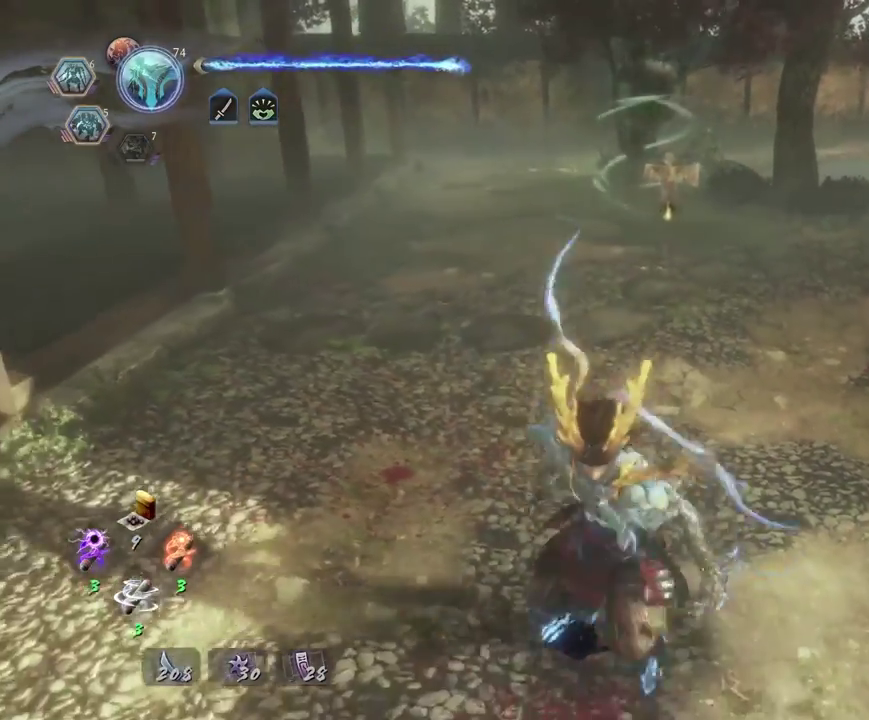
{"dt_ms": 800, "buttons": ["CIRCLE"], "left_stick": "center", "right_stick": "center", "events": [[117, "left_stick", "up"], [250, "CIRCLE", "down"], [283, "left_stick", "center"], [667, "TRIANGLE", "down"], [800, "TRIANGLE", "up"]]}
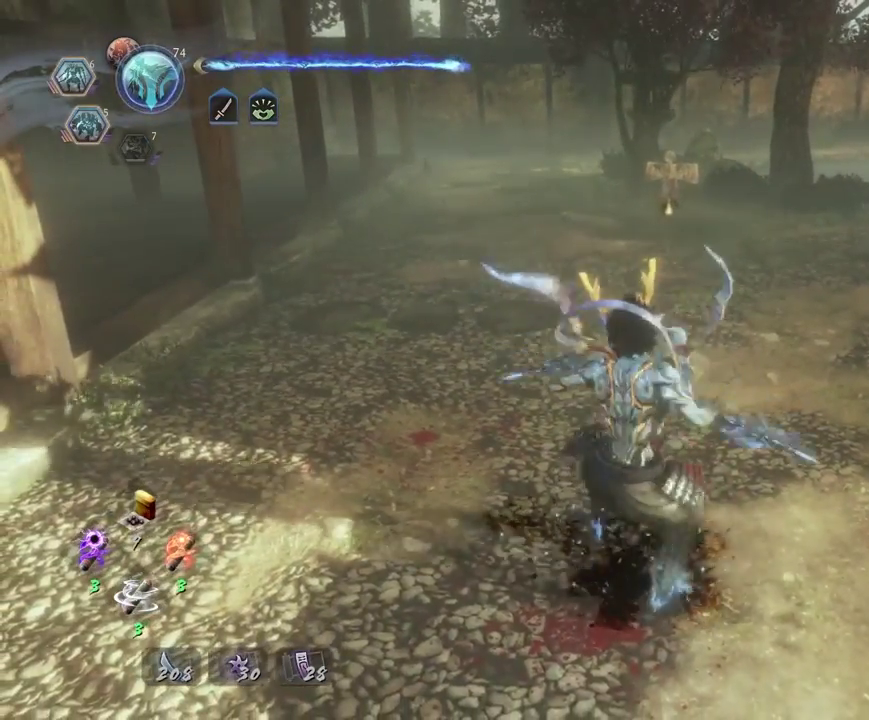
{"dt_ms": 300, "buttons": ["R2"], "left_stick": "center", "right_stick": "center", "events": [[50, "CIRCLE", "up"], [167, "R2", "down"], [200, "CROSS", "down"], [300, "CROSS", "up"]]}
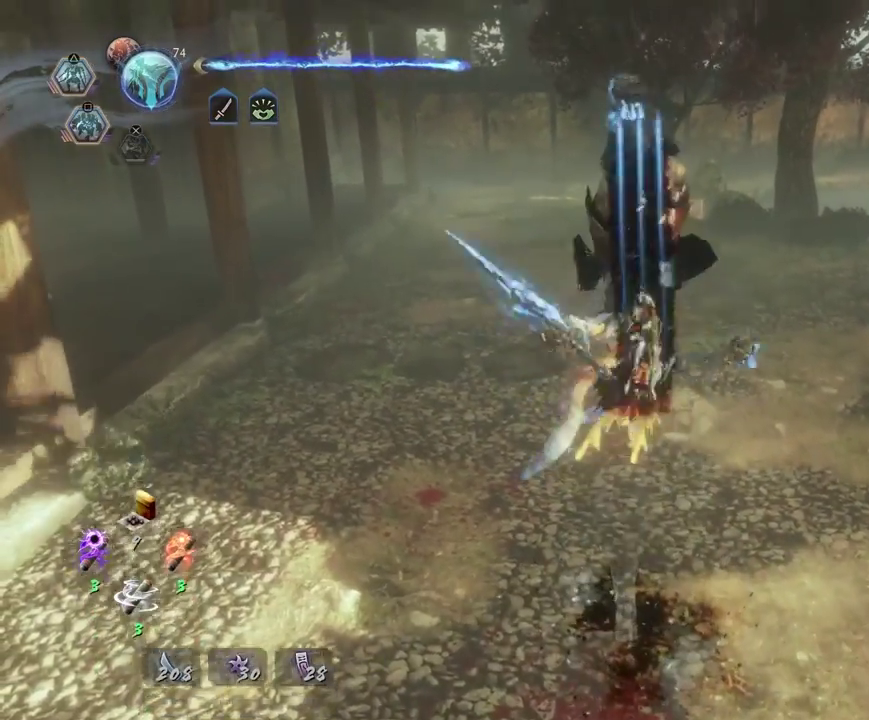
{"dt_ms": 400, "buttons": [], "left_stick": "center", "right_stick": "center", "events": [[83, "CROSS", "down"], [150, "CROSS", "up"], [200, "R2", "up"]]}
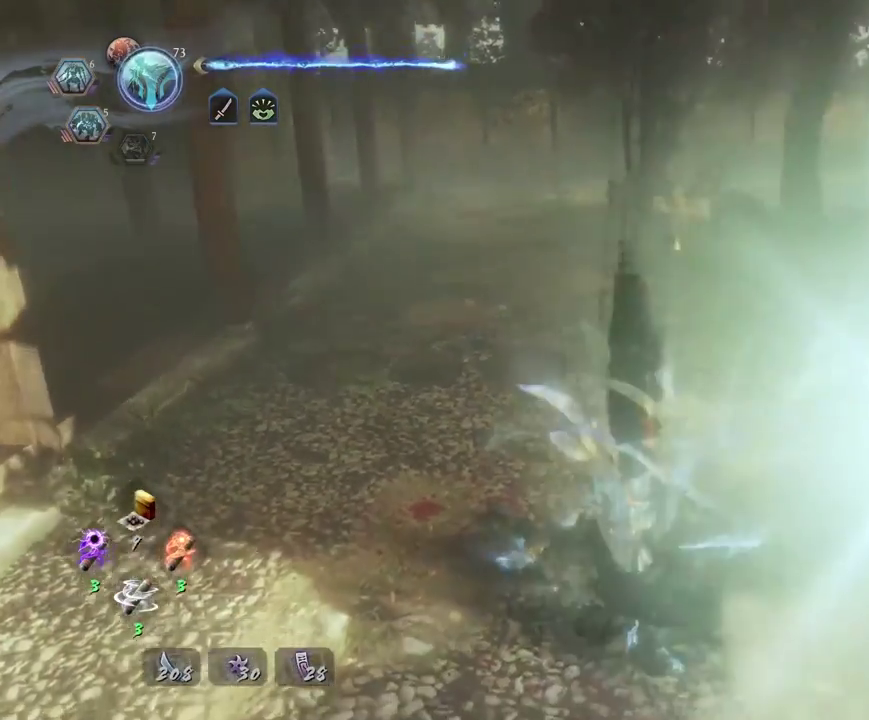
{"dt_ms": 800, "buttons": ["R2"], "left_stick": "center", "right_stick": "center", "events": [[317, "R2", "down"], [350, "CROSS", "down"], [467, "CROSS", "up"], [667, "R2", "up"], [750, "R2", "down"]]}
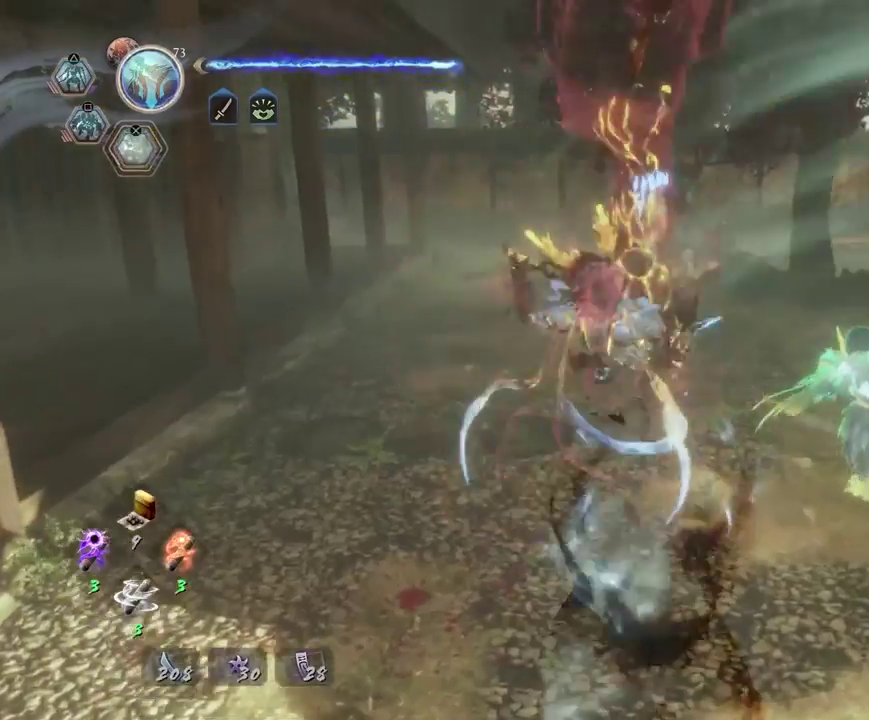
{"dt_ms": 300, "buttons": [], "left_stick": "center", "right_stick": "center", "events": [[133, "R2", "up"]]}
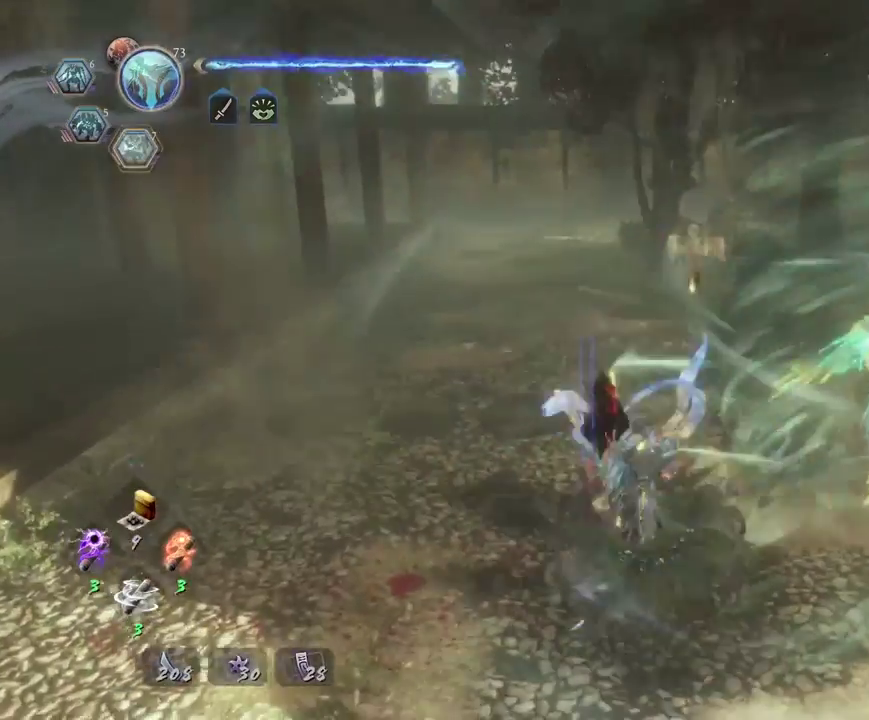
{"dt_ms": 400, "buttons": [], "left_stick": "up", "right_stick": "center", "events": [[283, "left_stick", "up"]]}
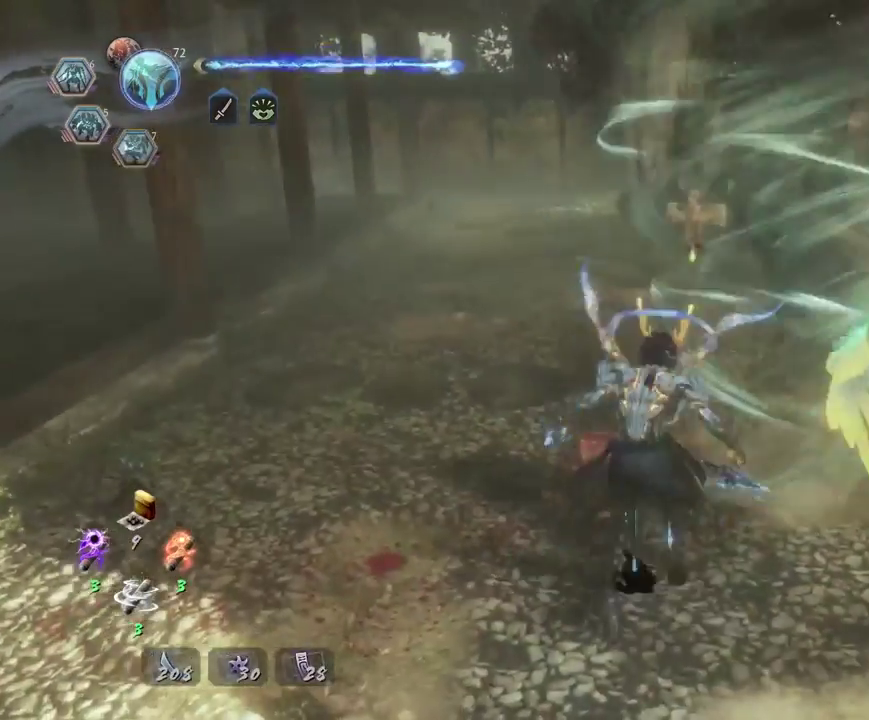
{"dt_ms": 700, "buttons": ["R2"], "left_stick": "center", "right_stick": "center", "events": [[50, "left_stick", "center"], [100, "CIRCLE", "down"], [217, "TRIANGLE", "down"], [350, "TRIANGLE", "up"], [433, "TRIANGLE", "down"], [567, "TRIANGLE", "up"], [583, "CIRCLE", "up"], [633, "R2", "down"]]}
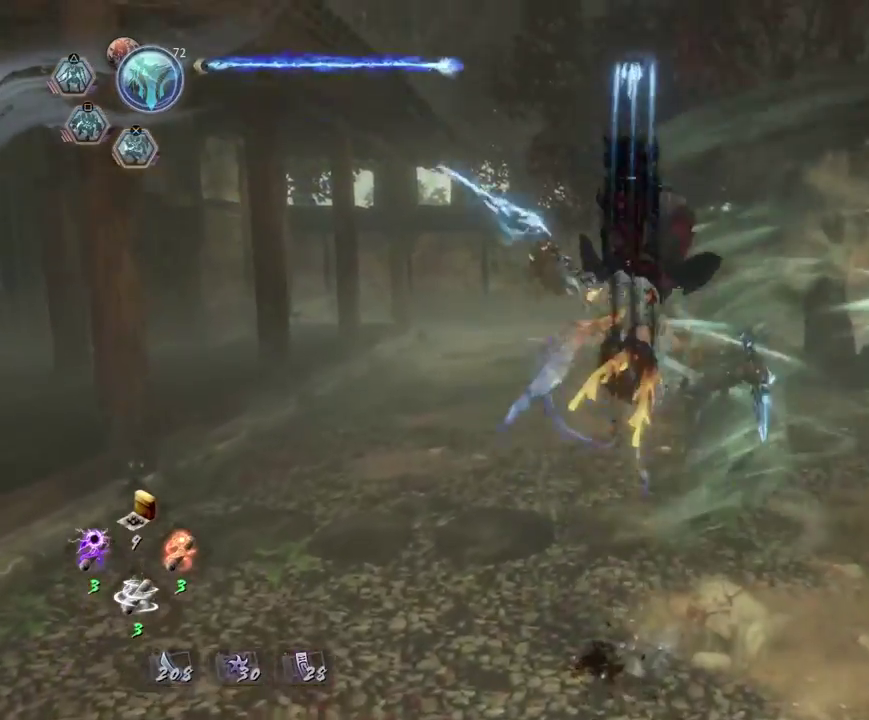
{"dt_ms": 400, "buttons": ["R2"], "left_stick": "center", "right_stick": "center", "events": [[17, "SQUARE", "down"], [83, "SQUARE", "up"], [167, "SQUARE", "down"], [233, "SQUARE", "up"], [317, "SQUARE", "down"], [367, "SQUARE", "up"]]}
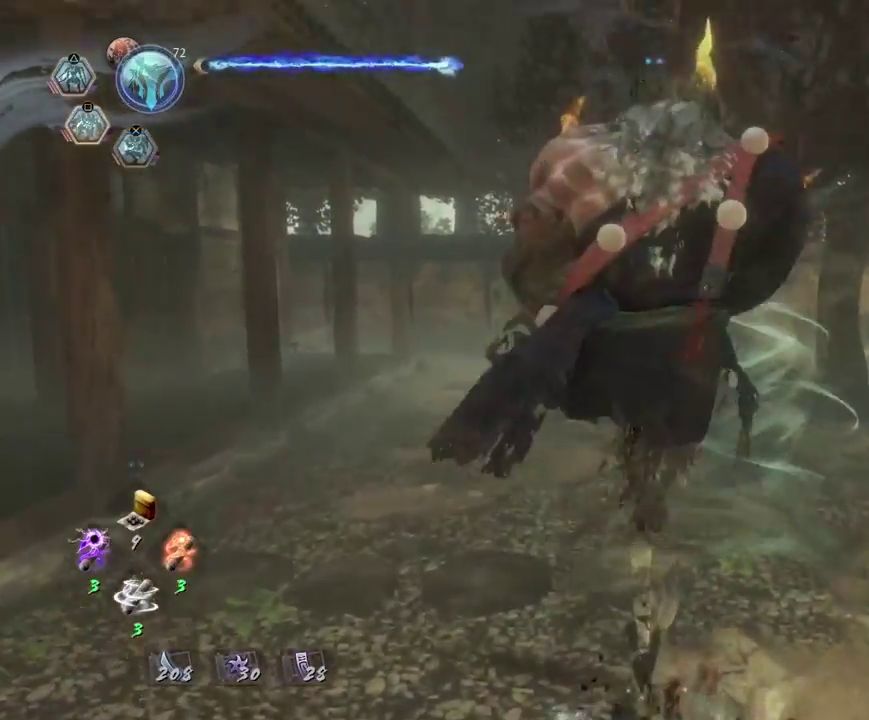
{"dt_ms": 300, "buttons": [], "left_stick": "center", "right_stick": "center", "events": [[33, "R2", "up"]]}
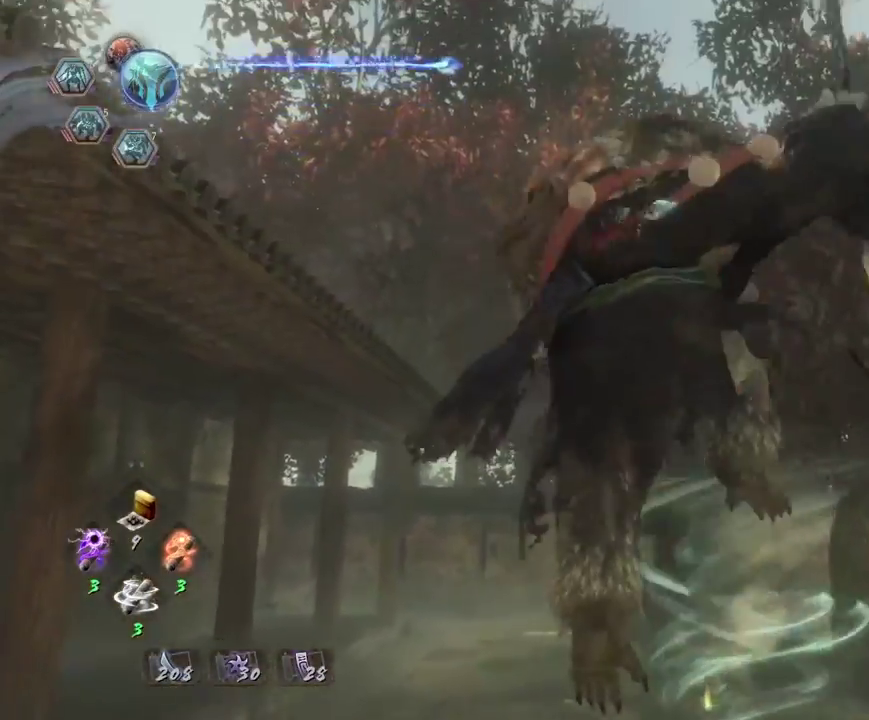
{"dt_ms": 800, "buttons": [], "left_stick": "center", "right_stick": "center", "events": [[317, "right_stick", "up-left"], [417, "right_stick", "down-right"], [600, "right_stick", "center"]]}
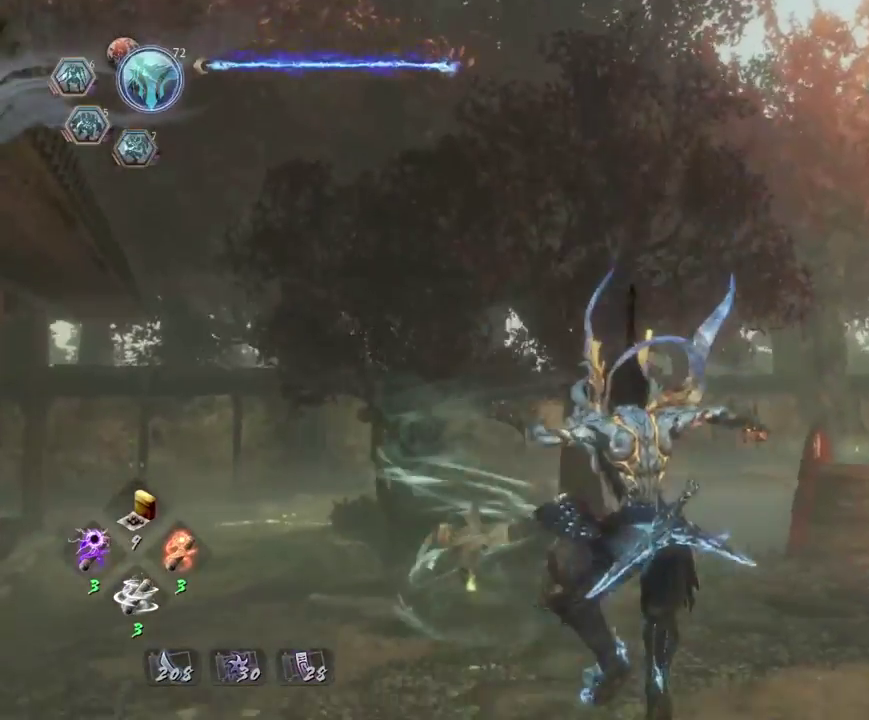
{"dt_ms": 400, "buttons": [], "left_stick": "center", "right_stick": "center", "events": []}
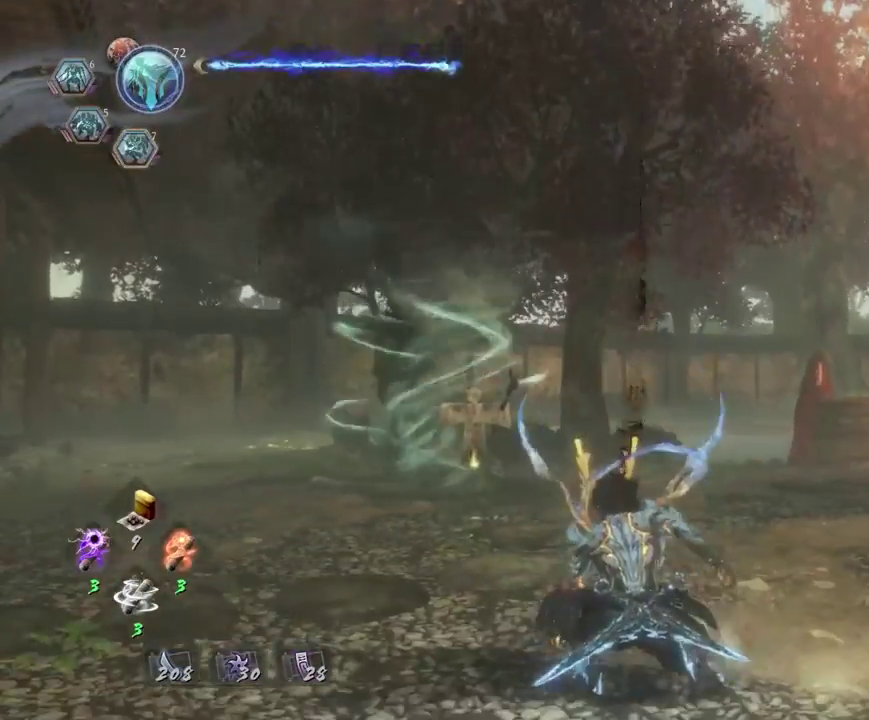
{"dt_ms": 500, "buttons": [], "left_stick": "center", "right_stick": "center", "events": []}
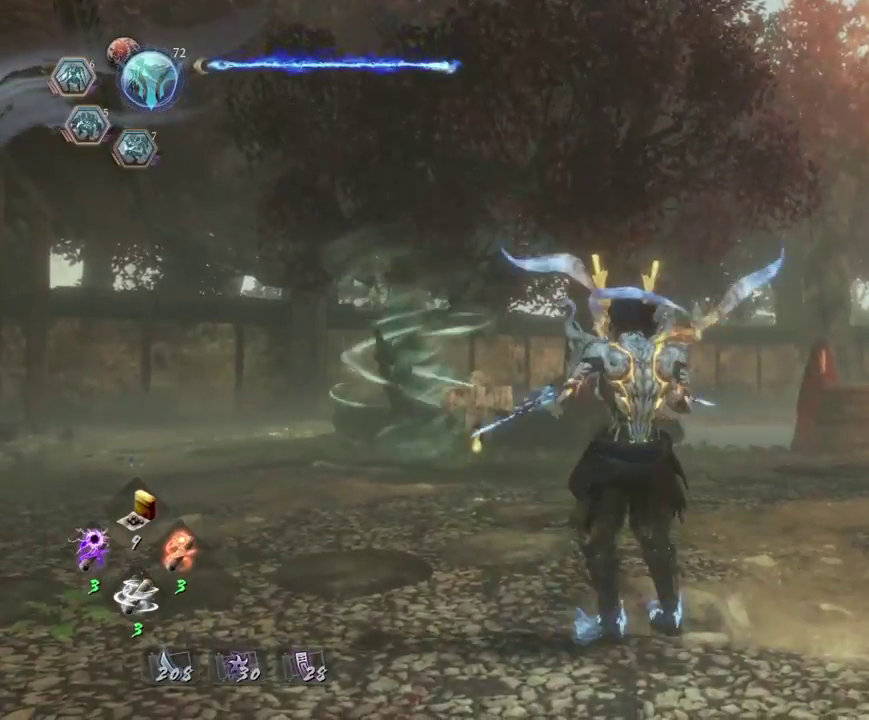
{"dt_ms": 500, "buttons": [], "left_stick": "center", "right_stick": "center", "events": []}
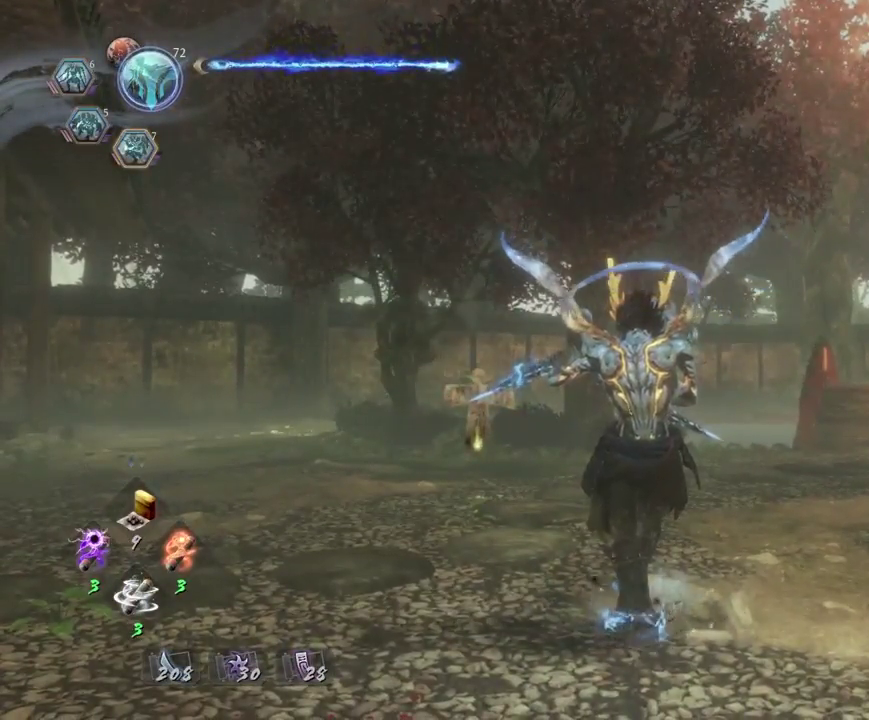
{"dt_ms": 300, "buttons": [], "left_stick": "down-left", "right_stick": "right", "events": [[233, "right_stick", "right"], [267, "left_stick", "down-left"]]}
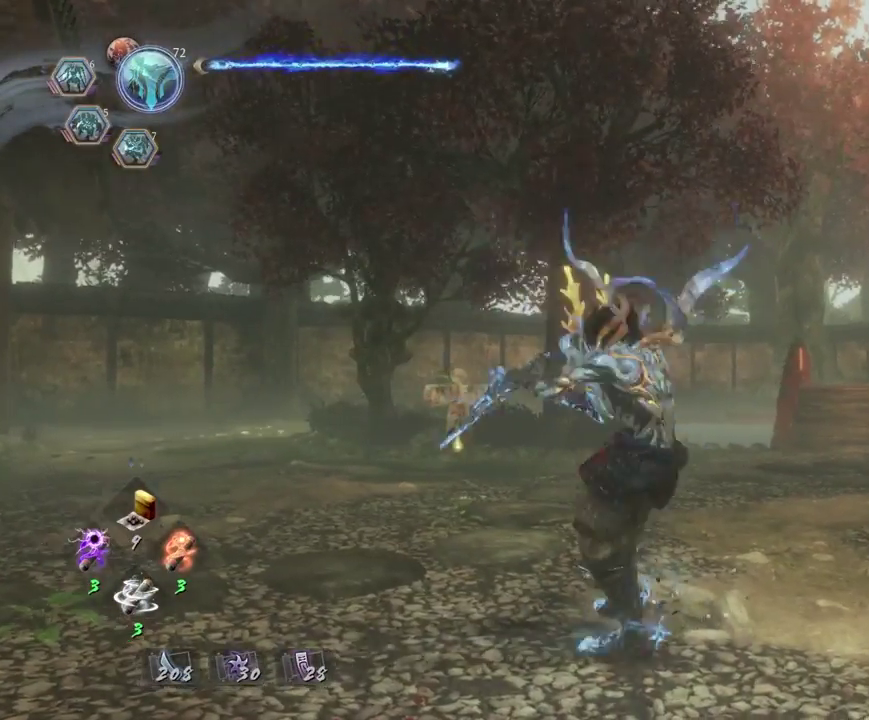
{"dt_ms": 700, "buttons": [], "left_stick": "up-left", "right_stick": "down-right"}
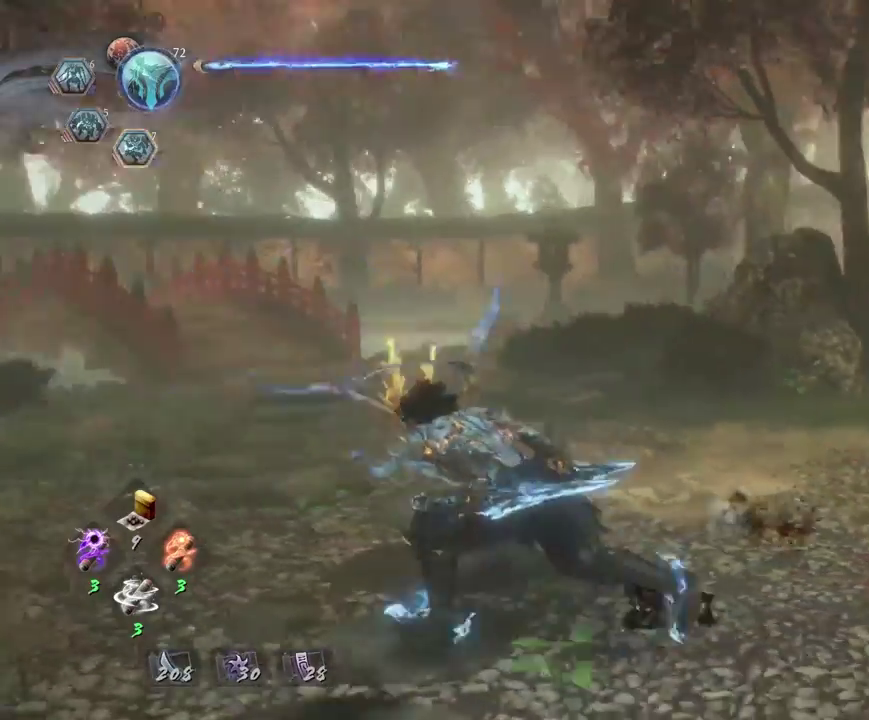
{"dt_ms": 700, "buttons": ["CIRCLE"], "left_stick": "center", "right_stick": "center"}
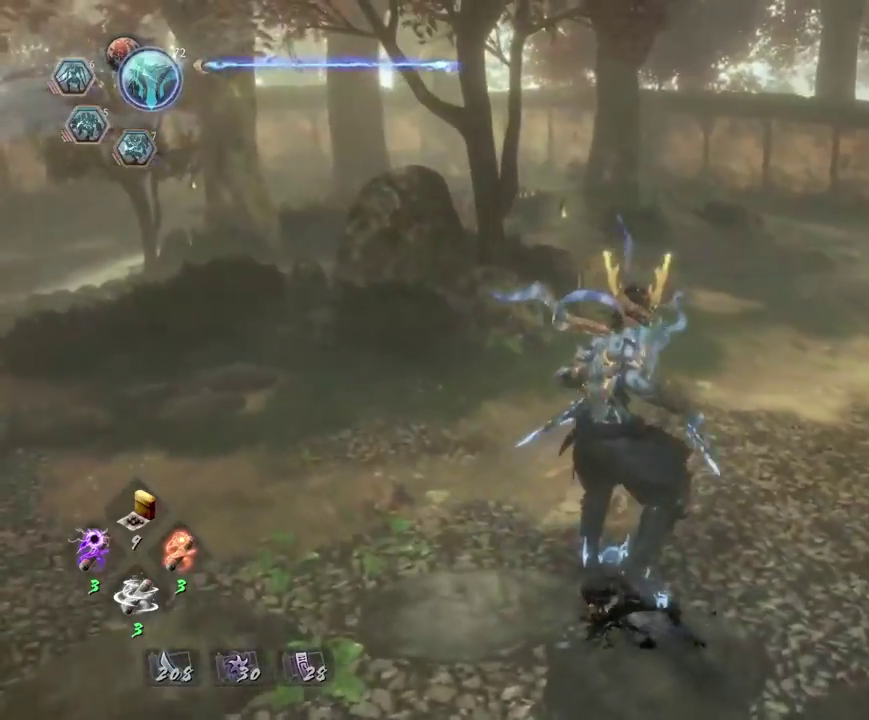
{"dt_ms": 300, "buttons": ["CIRCLE"], "left_stick": "up-right", "right_stick": "center", "events": [[67, "left_stick", "up-right"]]}
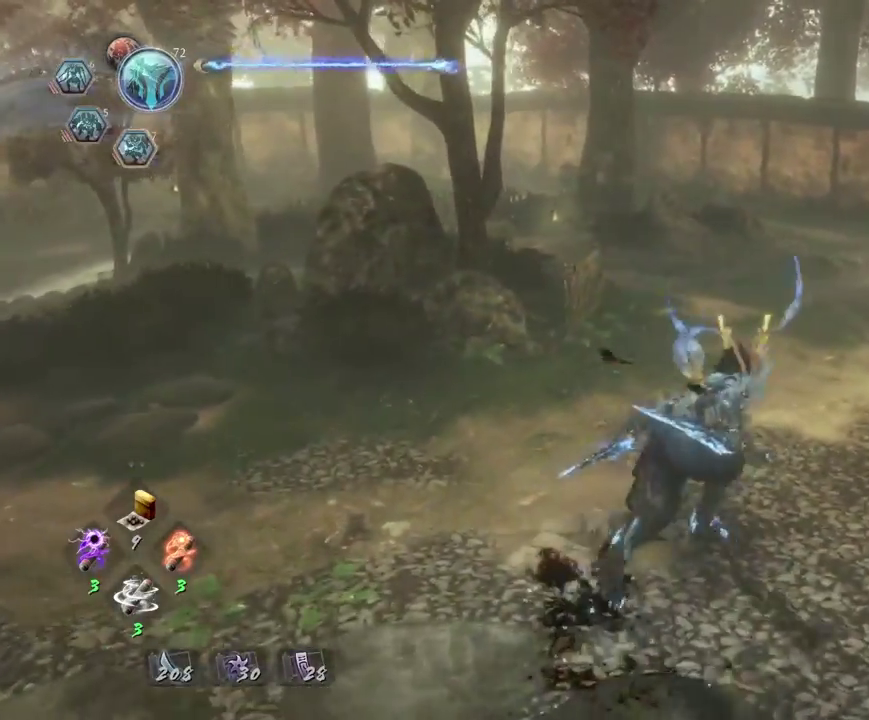
{"dt_ms": 400, "buttons": ["CIRCLE", "TRIANGLE"], "left_stick": "center", "right_stick": "center", "events": [[17, "left_stick", "center"], [100, "TRIANGLE", "down"]]}
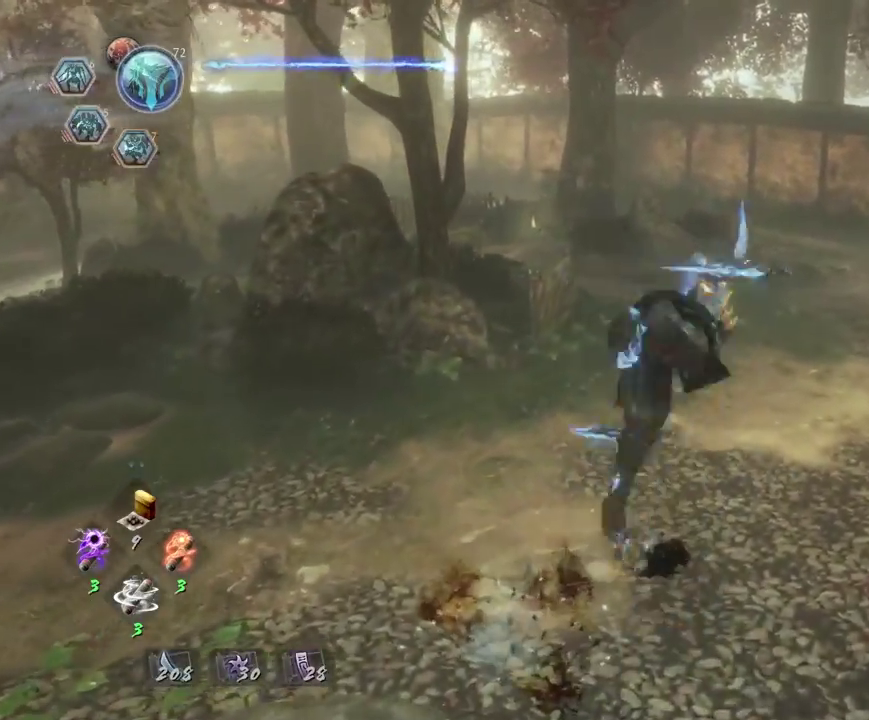
{"dt_ms": 700, "buttons": ["CROSS", "R2"], "left_stick": "center", "right_stick": "center", "events": [[17, "TRIANGLE", "up"], [67, "CIRCLE", "up"], [567, "R2", "down"], [583, "CROSS", "down"]]}
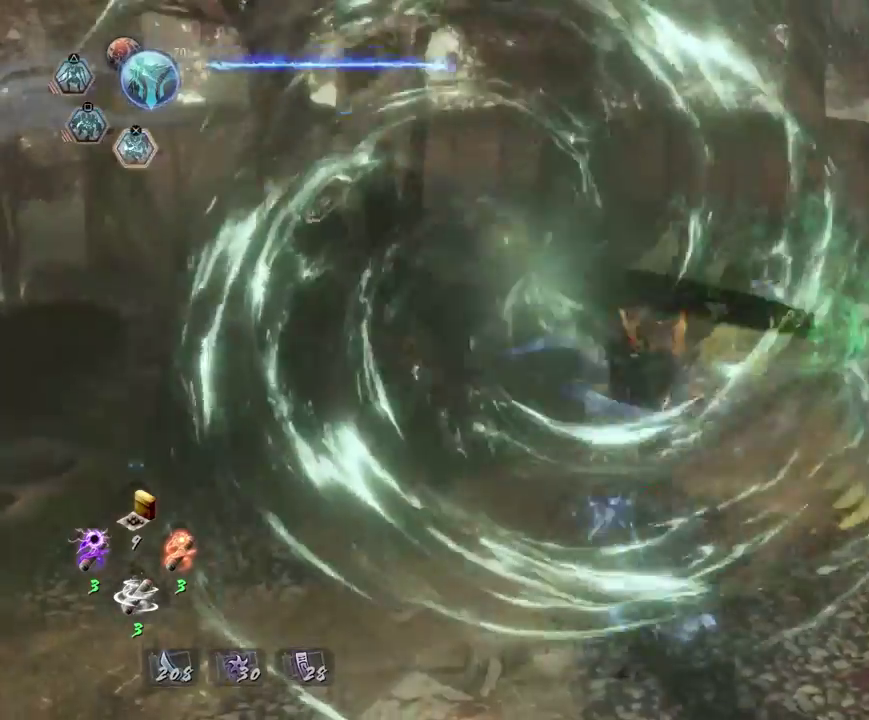
{"dt_ms": 400, "buttons": [], "left_stick": "center", "right_stick": "center", "events": [[167, "CROSS", "up"], [200, "R2", "up"]]}